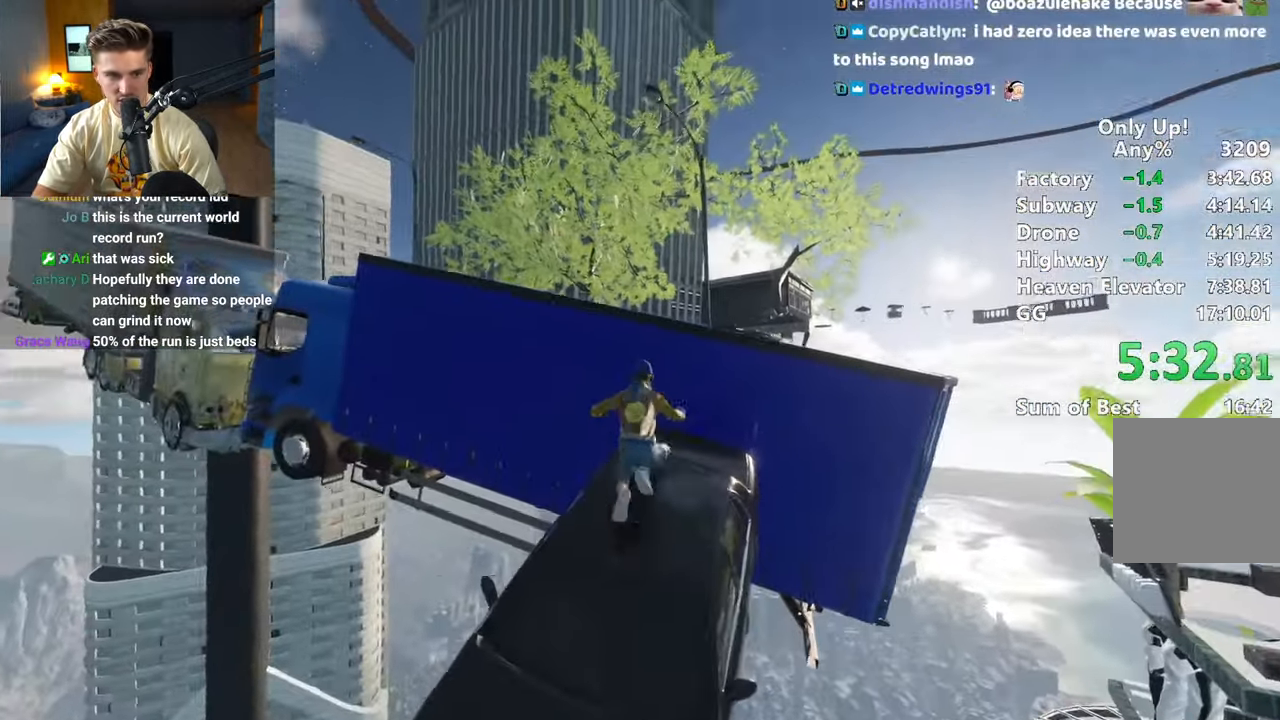
Gameplay with keyboard and mouse; each line is a JSON object with the keys and mouse buttons held at the frame after it. "events" lists presses ("down") and releases ("up") of "a", "alt", "ctrl", "d", "s", "shift", "space", "w", "mouse_left" and "mouse_right" between this image and that frame as [ms after this image, input, new state], when the widget could be followed in between. "mouse_left", "mouse_right" = the "left", "right" buttons of the "mouse" list. No other keys are recorded. Mouse movement is not recorded.
{"keys": ["shift", "w"], "mouse": [], "events": [[167, "space", "down"], [267, "space", "up"], [367, "space", "down"], [450, "space", "up"]]}
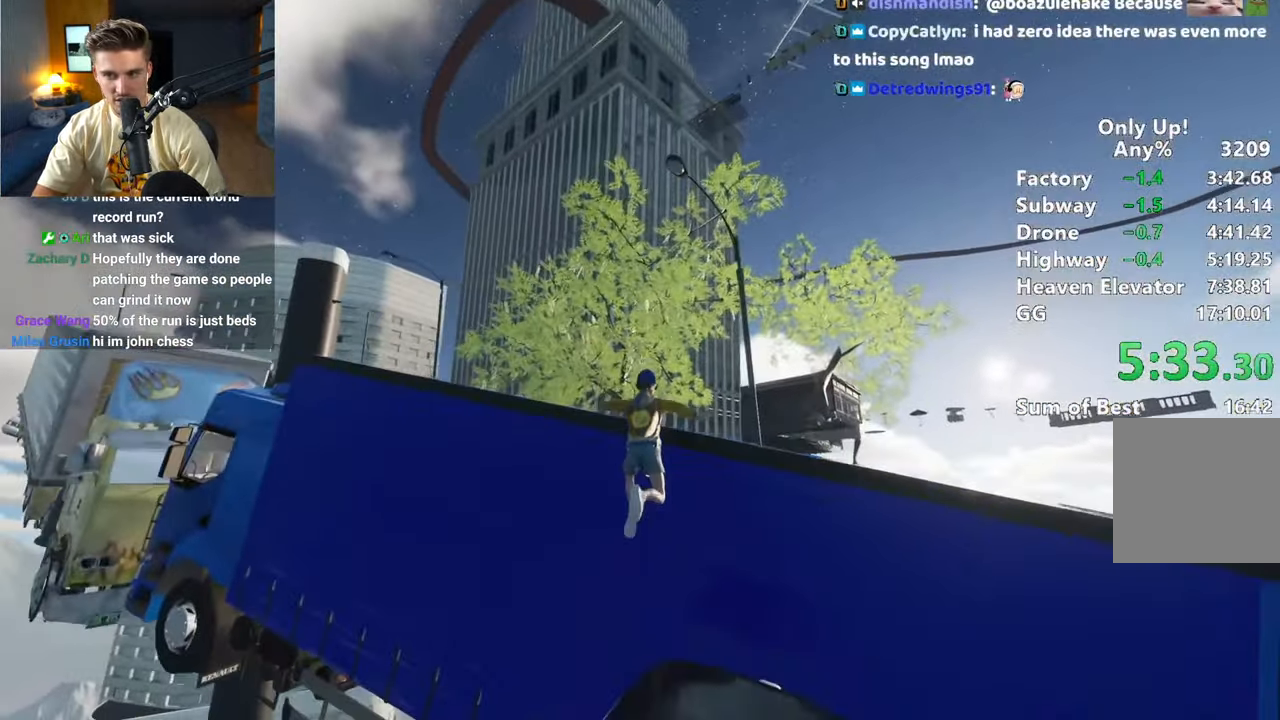
{"keys": ["shift", "w"], "mouse": [], "events": [[50, "space", "down"], [150, "space", "up"], [233, "space", "down"], [333, "space", "up"]]}
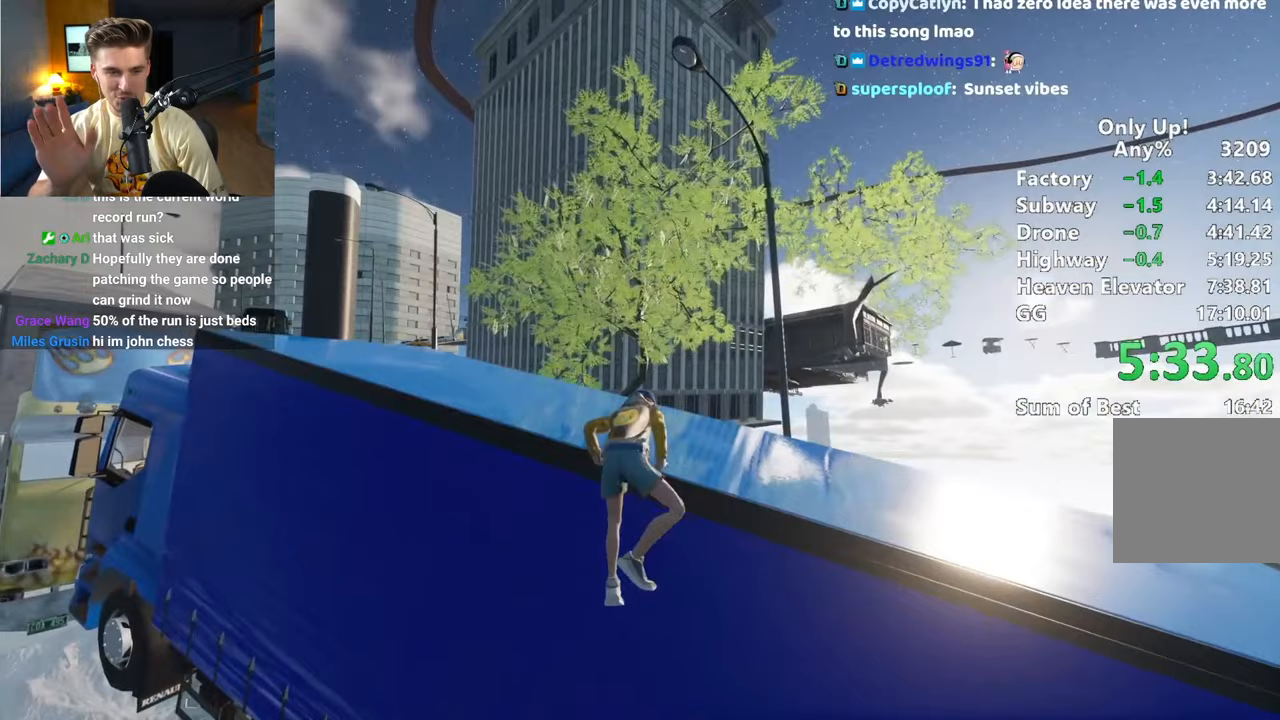
{"keys": ["shift", "w"], "mouse": [], "events": []}
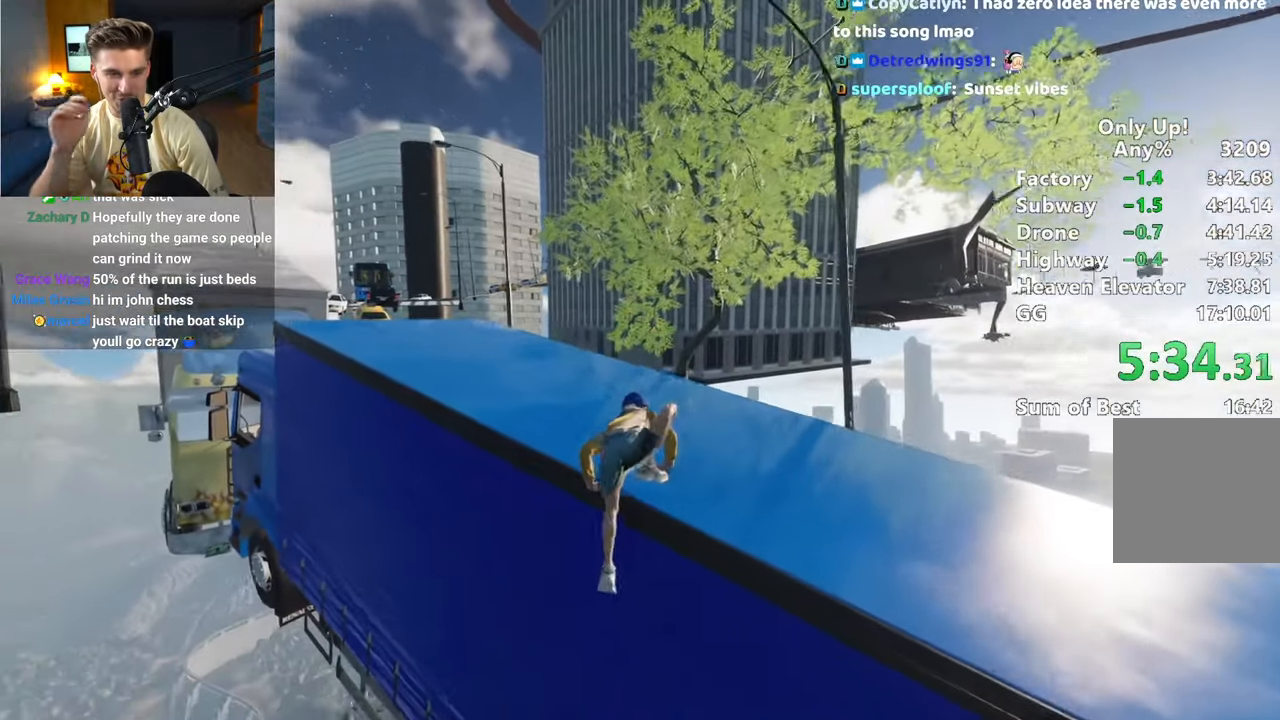
{"keys": ["shift", "w"], "mouse": [], "events": []}
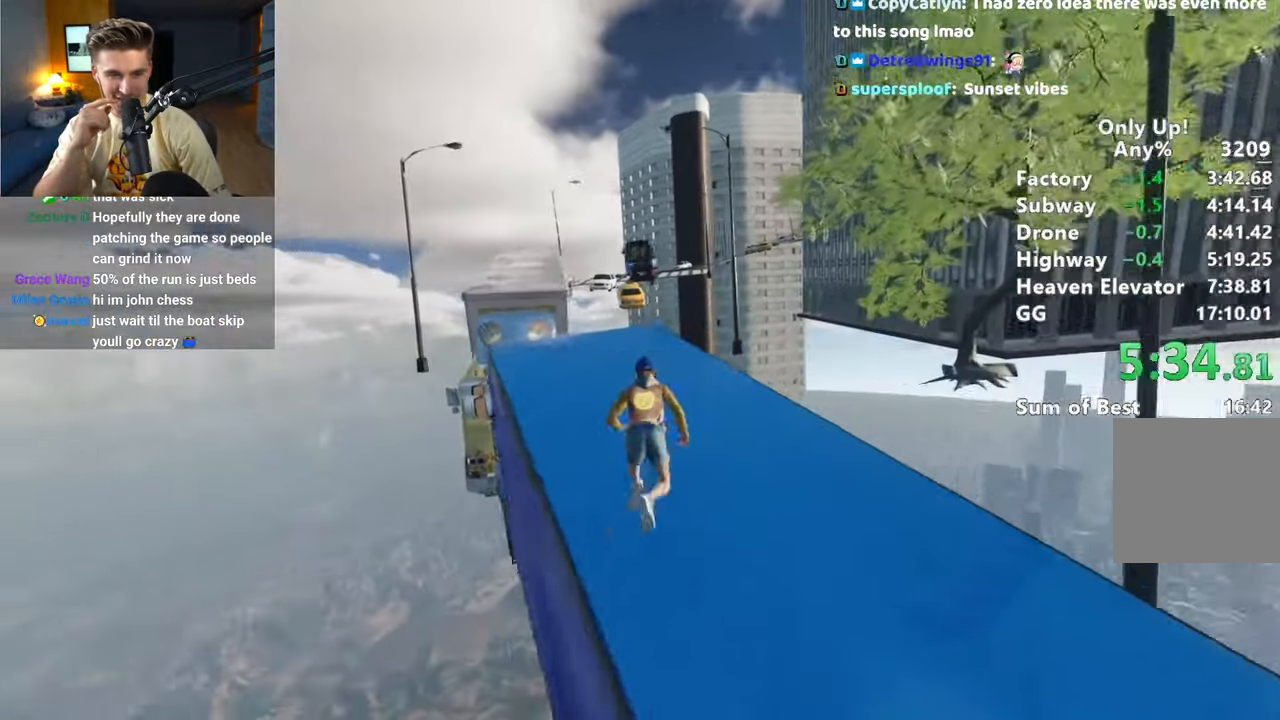
{"keys": ["shift", "w"], "mouse": [], "events": []}
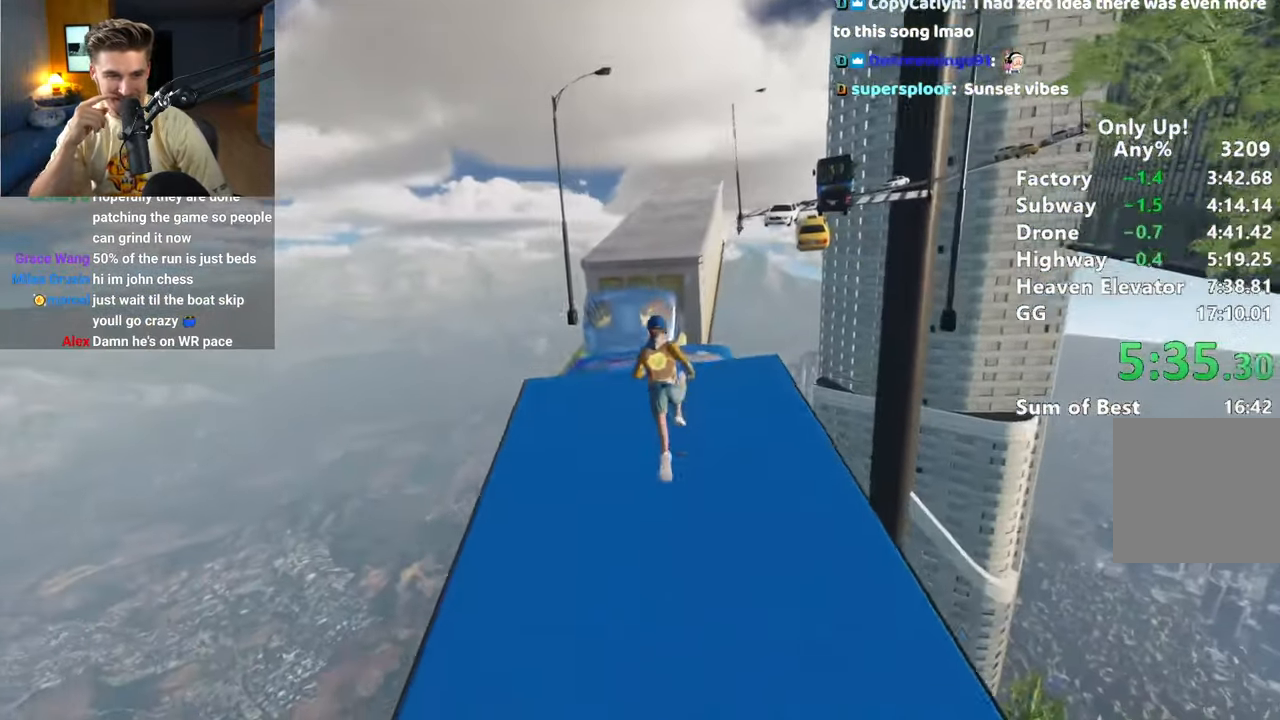
{"keys": ["a", "shift", "space", "w"], "mouse": [], "events": [[200, "space", "down"], [250, "a", "down"], [300, "space", "up"], [483, "space", "down"]]}
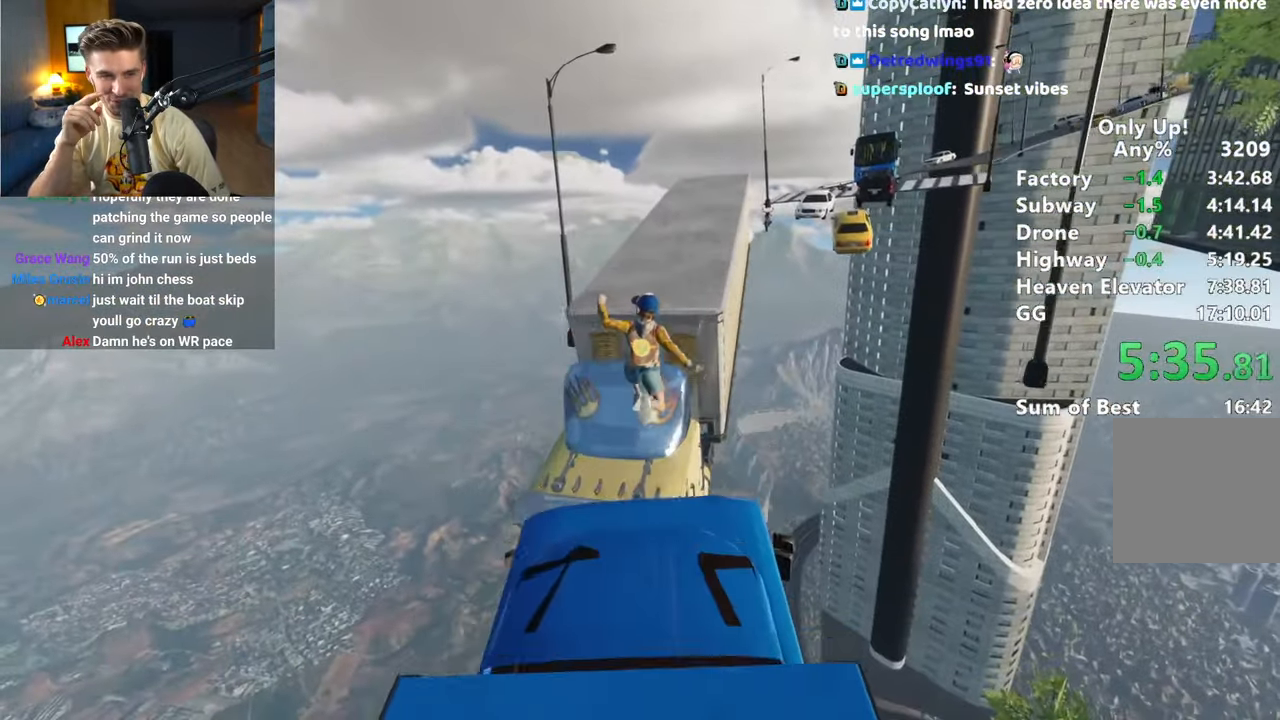
{"keys": ["shift", "space", "w"], "mouse": [], "events": [[83, "a", "up"], [83, "space", "up"], [133, "space", "down"], [217, "space", "up"], [317, "space", "down"], [367, "space", "up"], [450, "space", "down"]]}
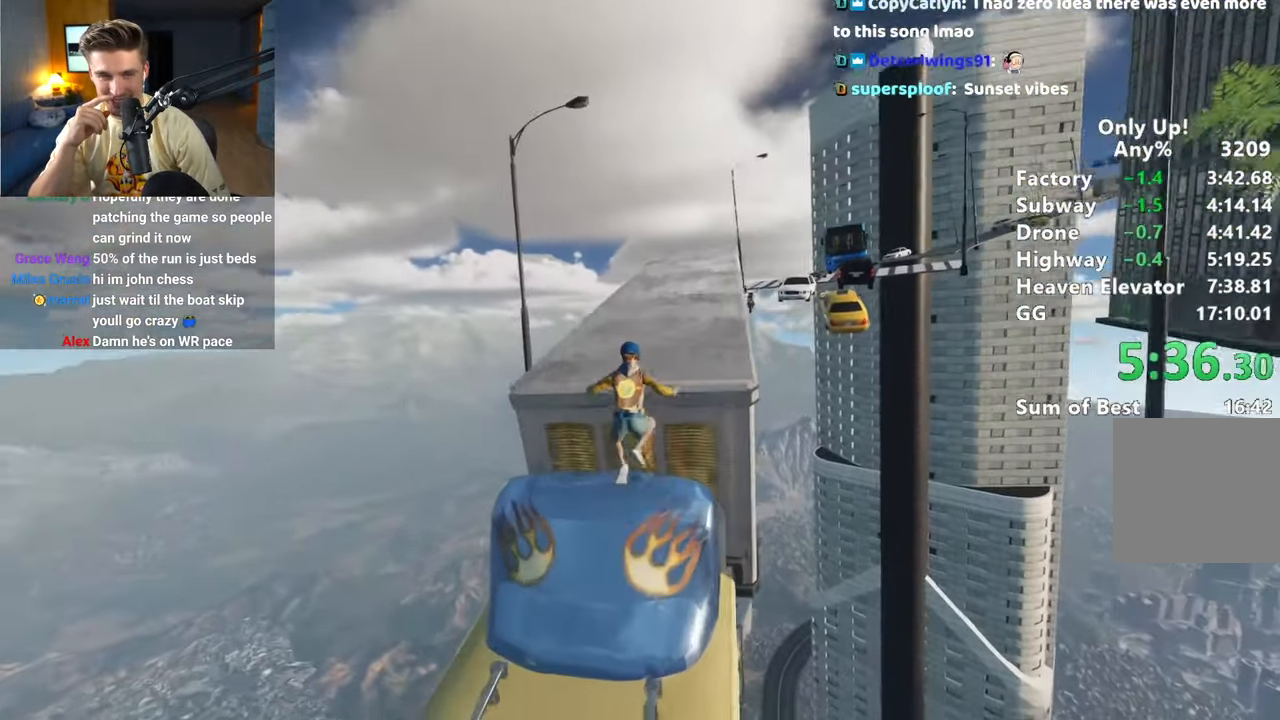
{"keys": ["shift", "space", "w"], "mouse": [], "events": [[50, "space", "up"], [150, "space", "down"], [233, "space", "up"], [283, "space", "down"]]}
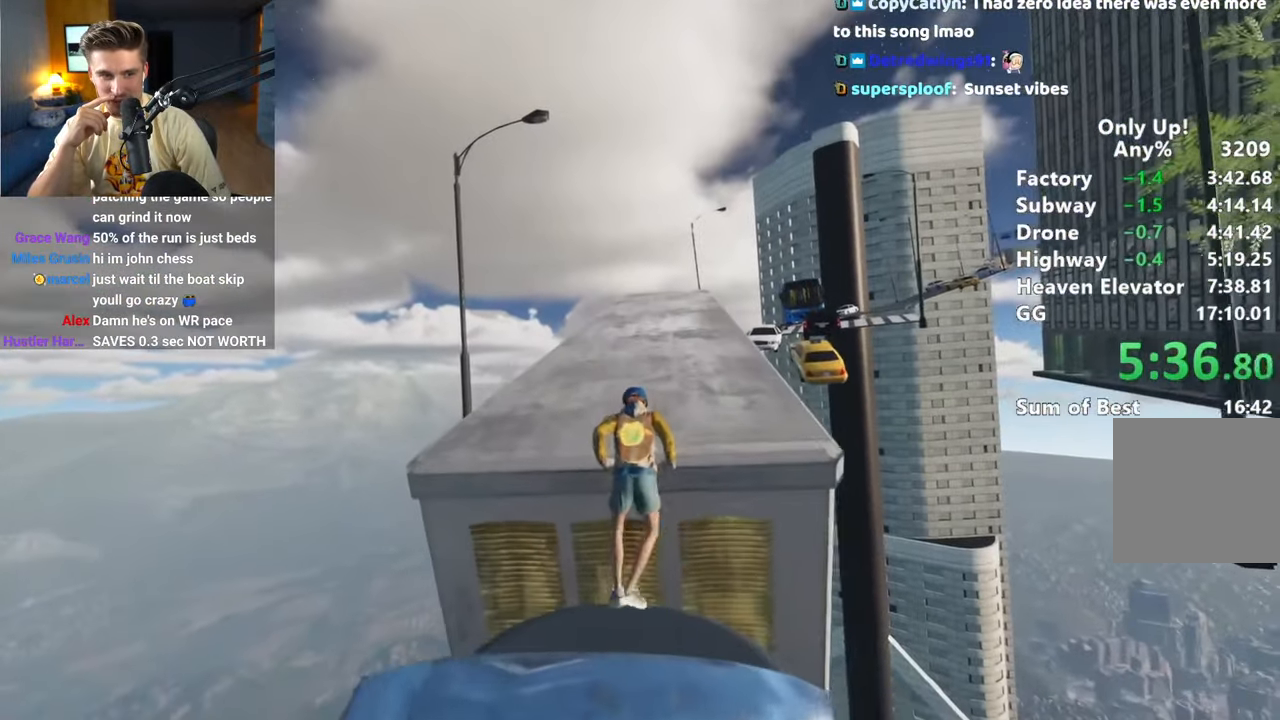
{"keys": ["shift", "w"], "mouse": [], "events": [[117, "space", "up"]]}
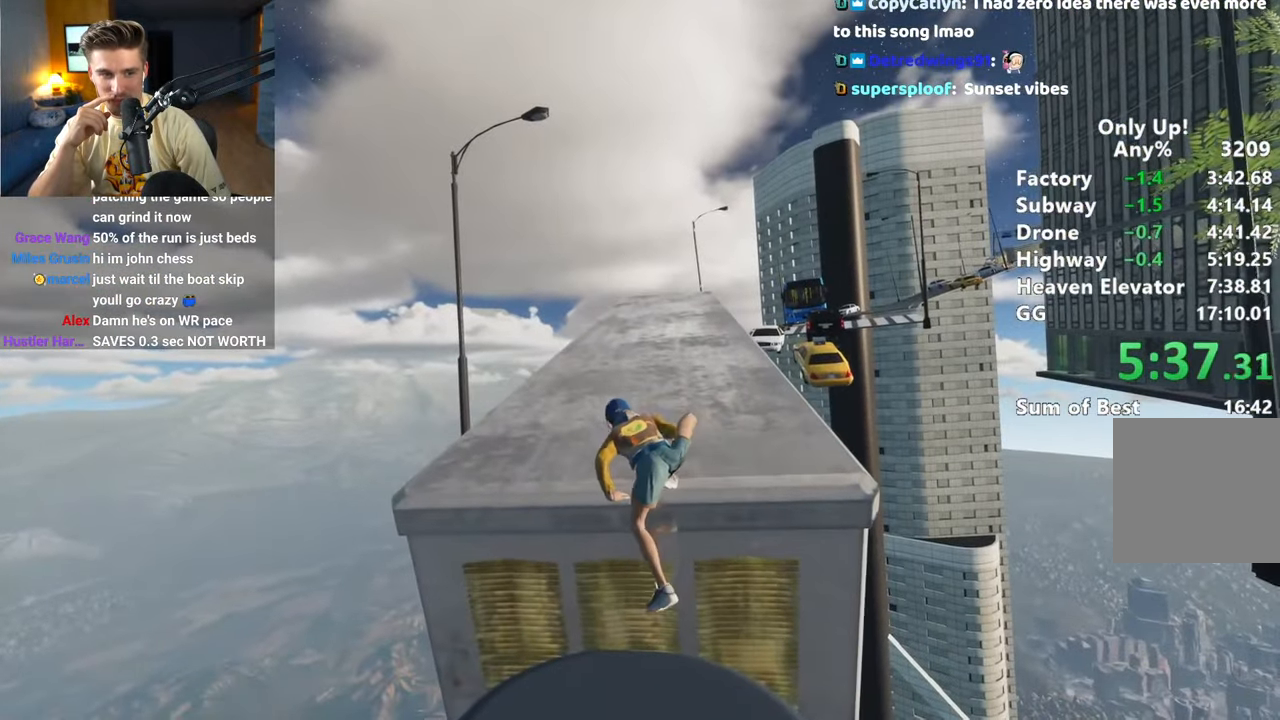
{"keys": ["shift", "w"], "mouse": [], "events": []}
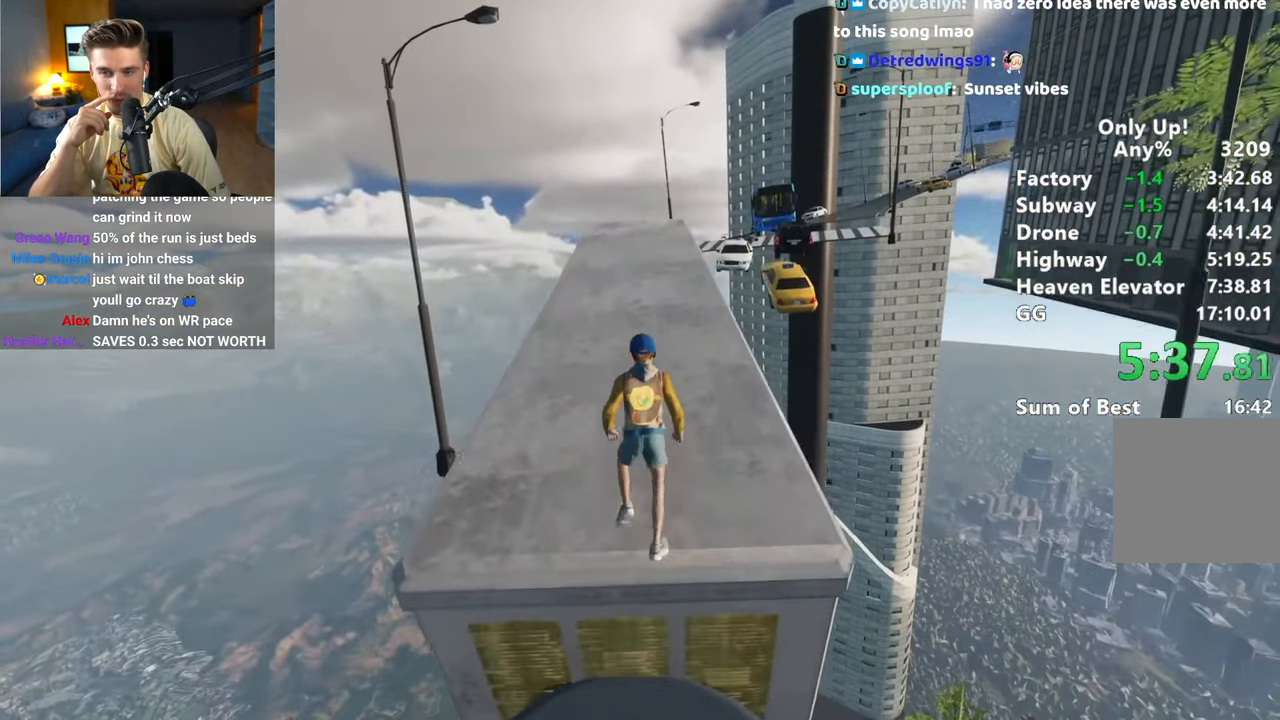
{"keys": ["shift", "w"], "mouse": [], "events": []}
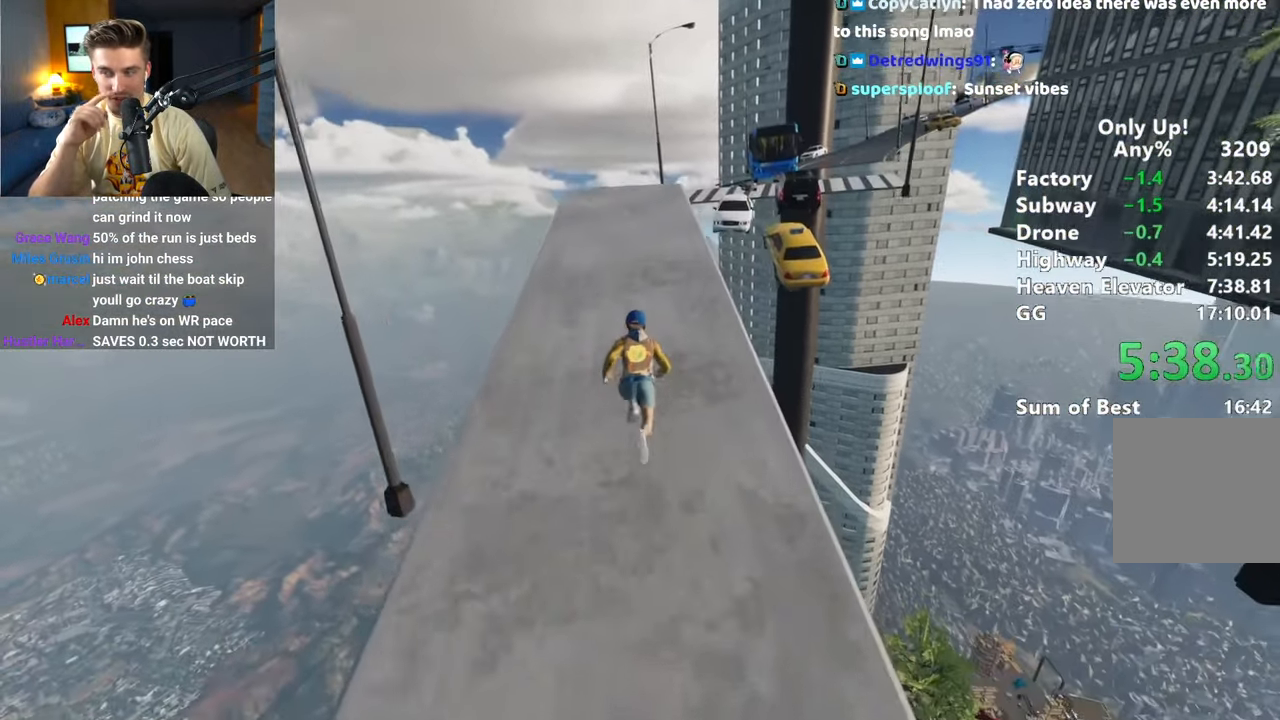
{"keys": ["shift", "w"], "mouse": [], "events": [[400, "a", "down"], [483, "a", "up"]]}
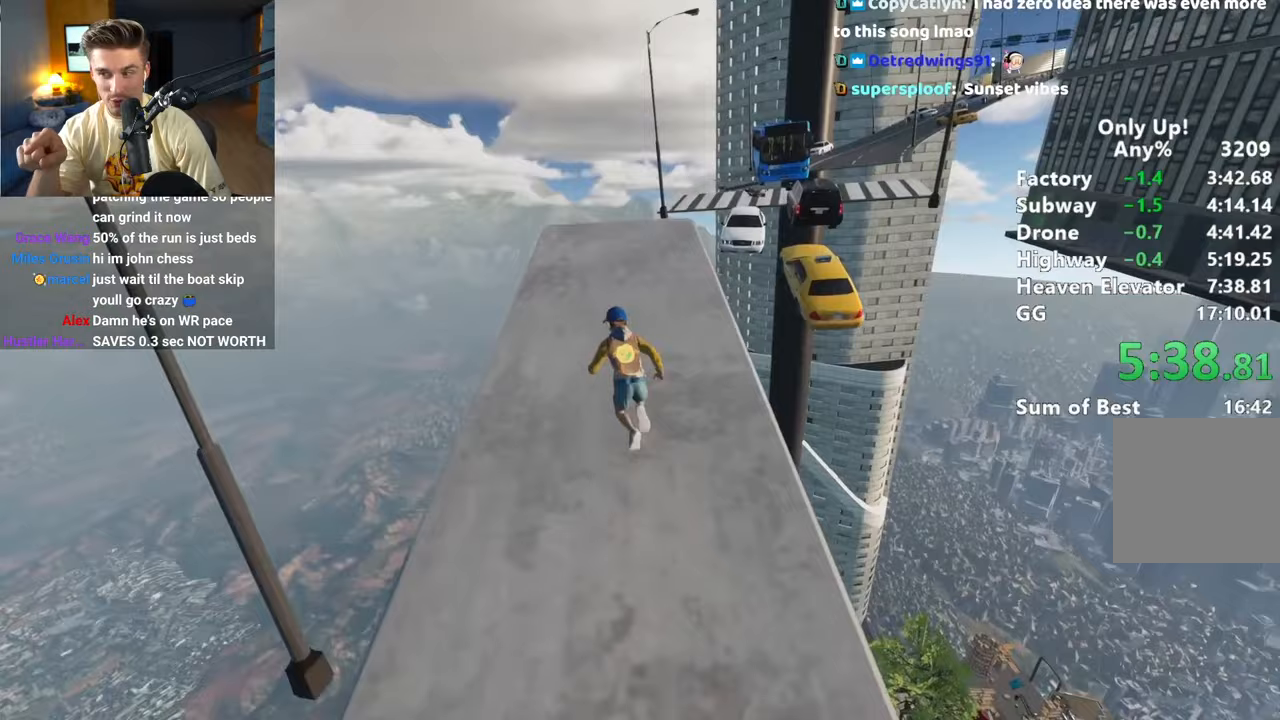
{"keys": ["shift", "w"], "mouse": [], "events": []}
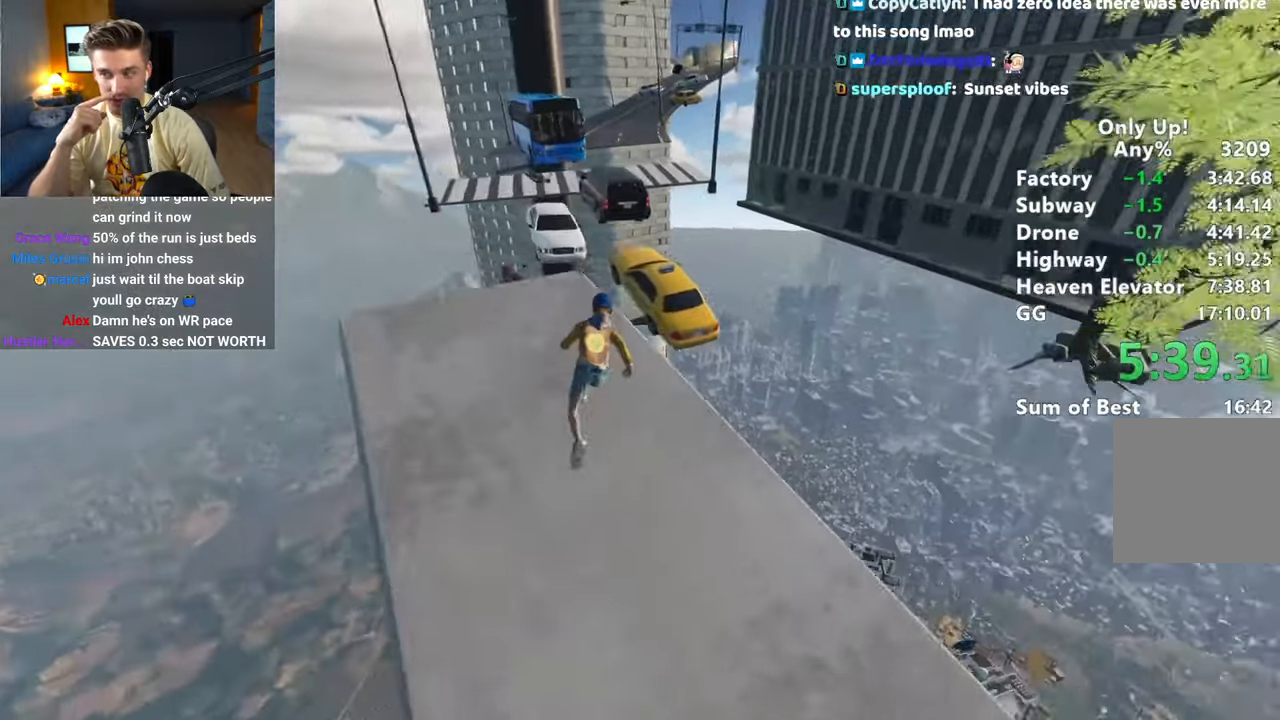
{"keys": ["shift", "w"], "mouse": [], "events": [[283, "space", "down"], [383, "space", "up"]]}
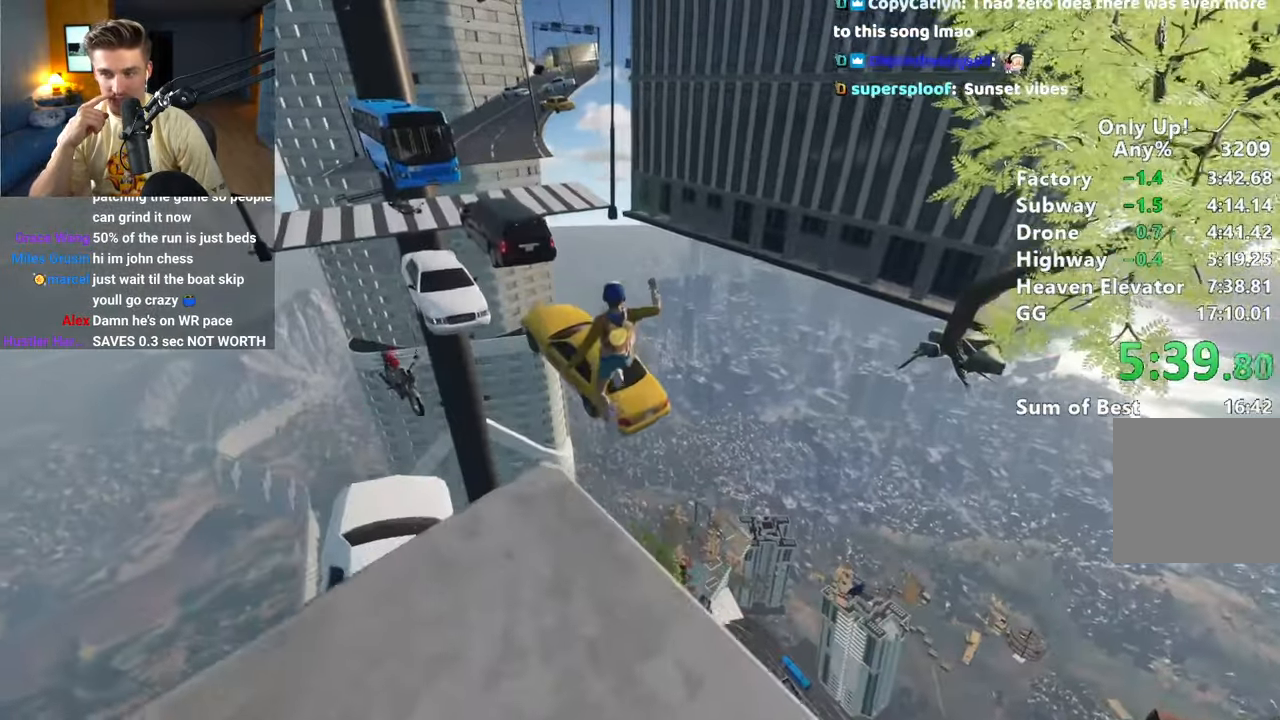
{"keys": ["w"], "mouse": [], "events": [[33, "d", "down"], [167, "d", "up"], [217, "shift", "up"]]}
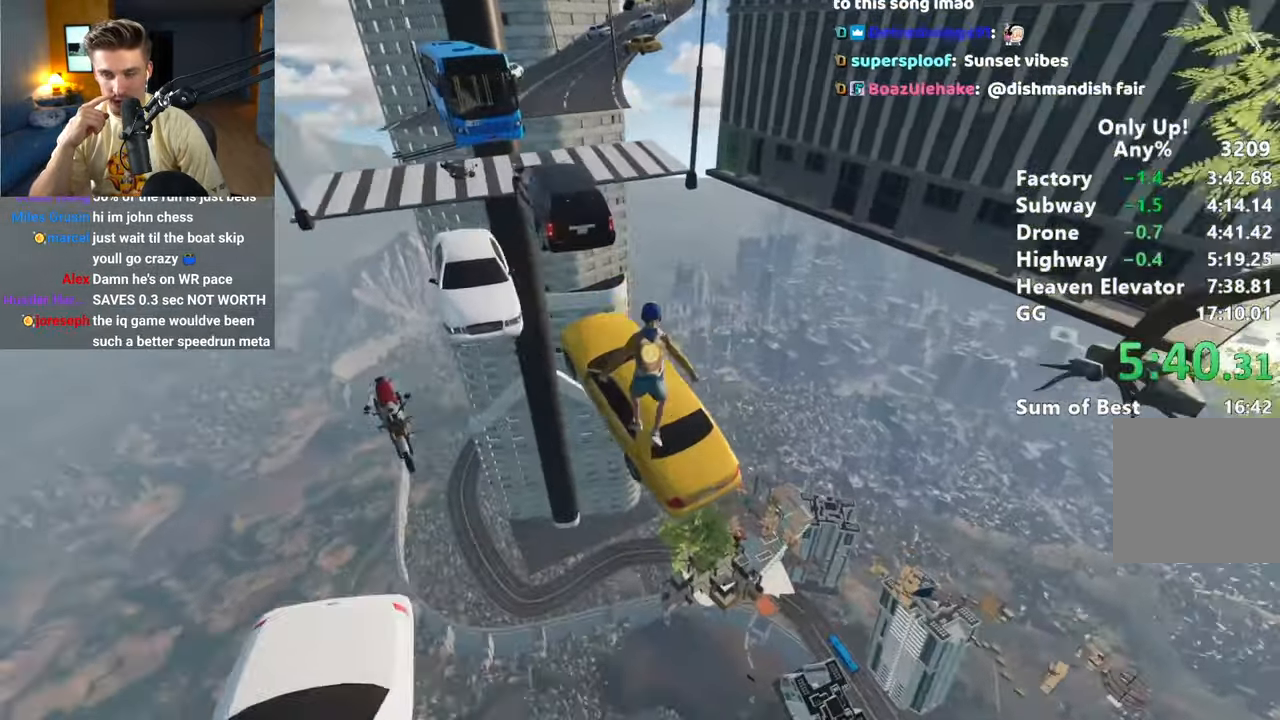
{"keys": ["shift", "w"], "mouse": [], "events": [[167, "shift", "down"]]}
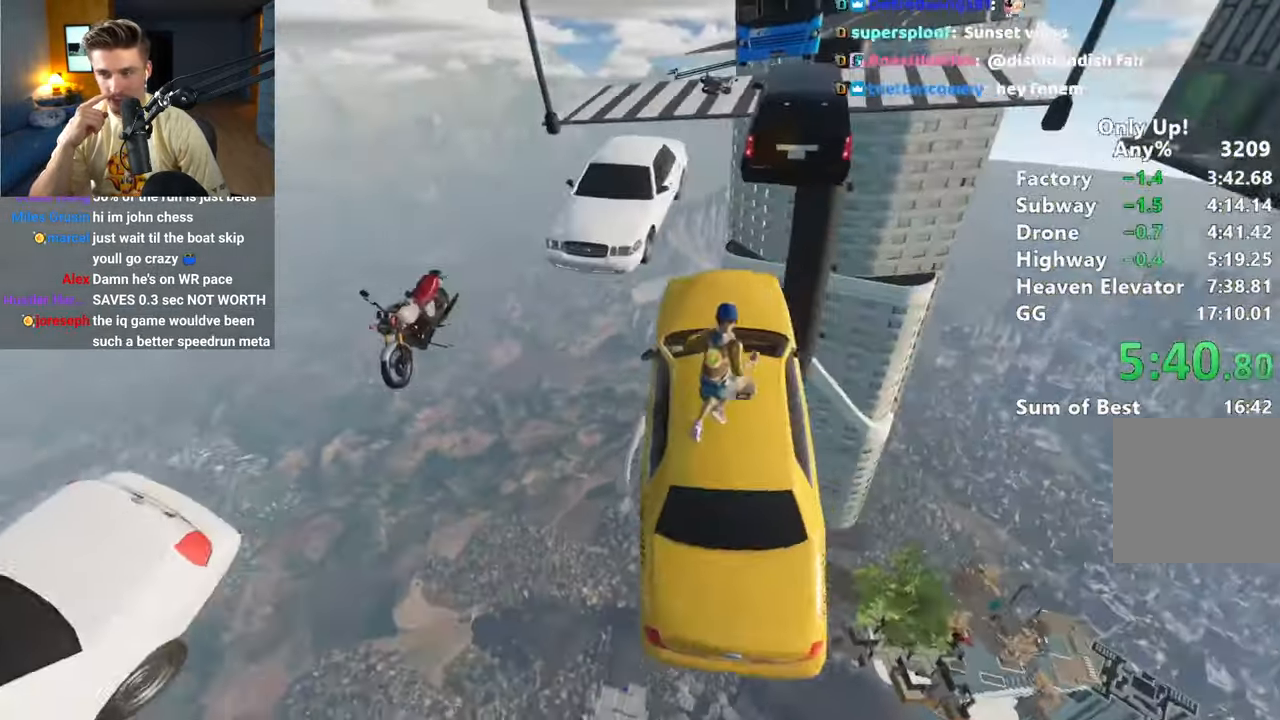
{"keys": ["a", "shift", "w"], "mouse": [], "events": [[333, "space", "down"], [383, "a", "down"], [417, "space", "up"]]}
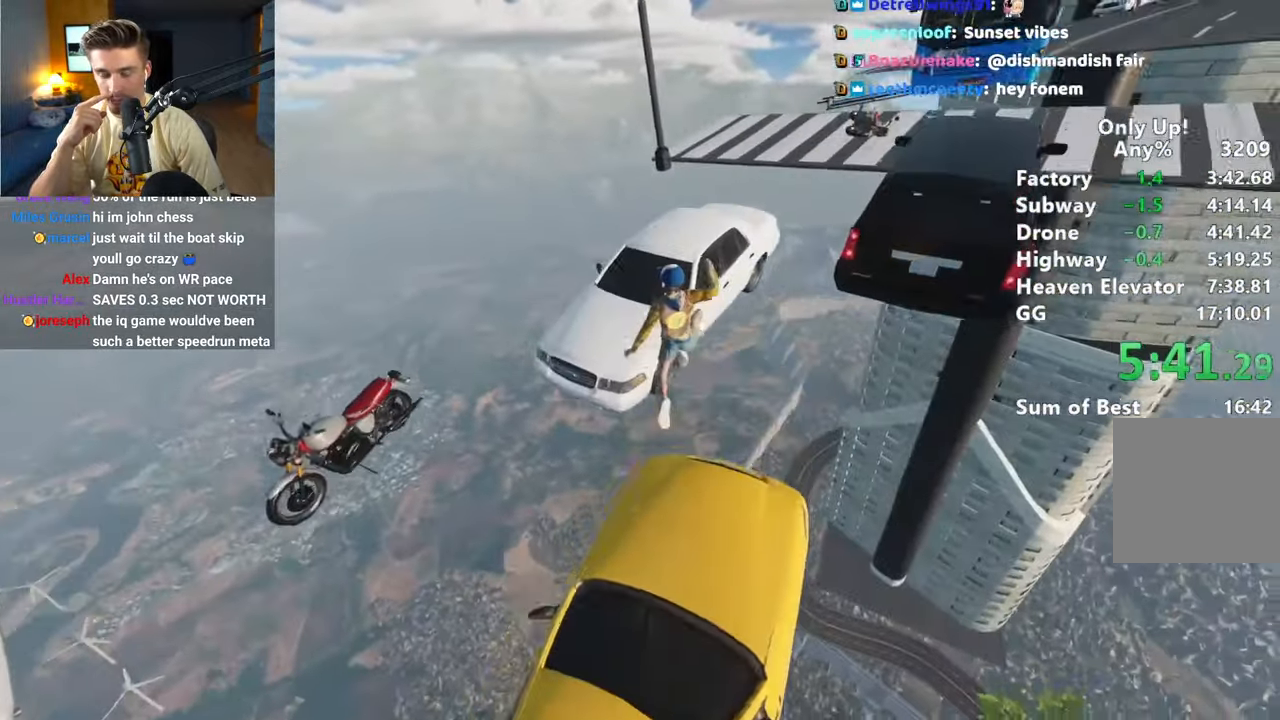
{"keys": ["shift", "w"], "mouse": [], "events": [[67, "a", "up"], [117, "a", "down"], [250, "a", "up"]]}
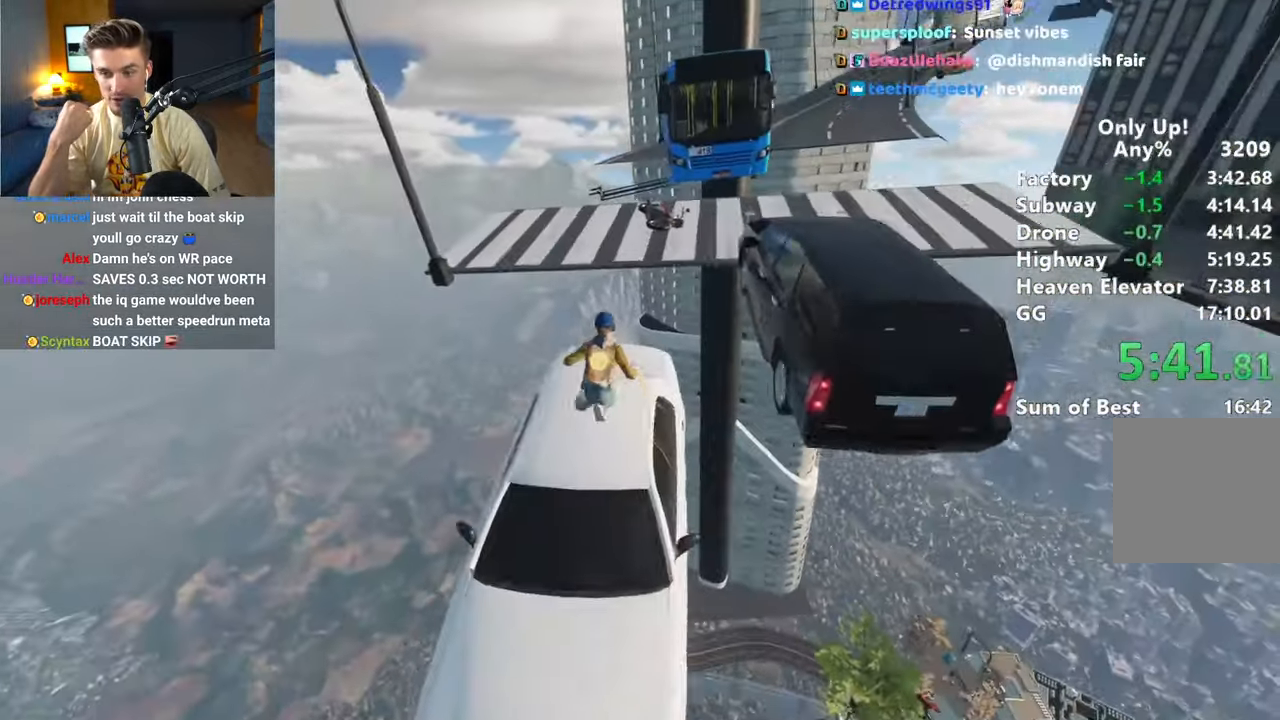
{"keys": ["shift", "w"], "mouse": [], "events": [[267, "space", "down"], [367, "space", "up"]]}
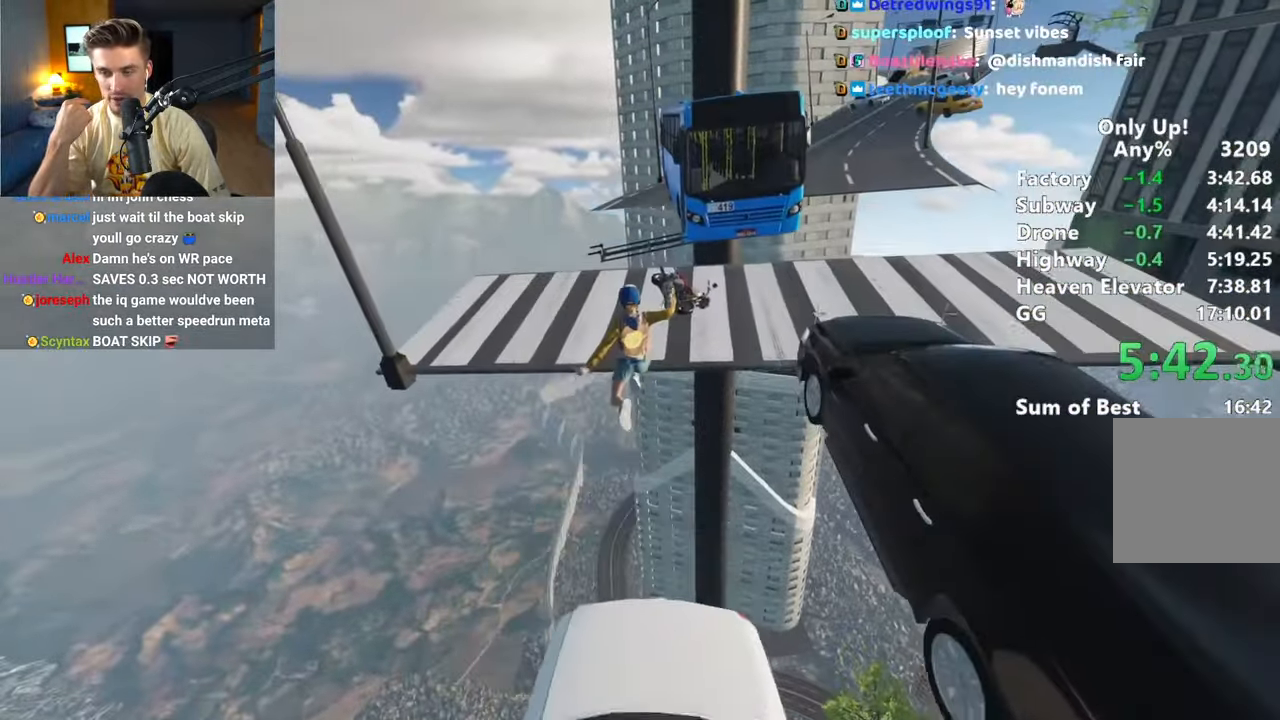
{"keys": ["shift", "w"], "mouse": [], "events": [[183, "a", "down"], [283, "a", "up"]]}
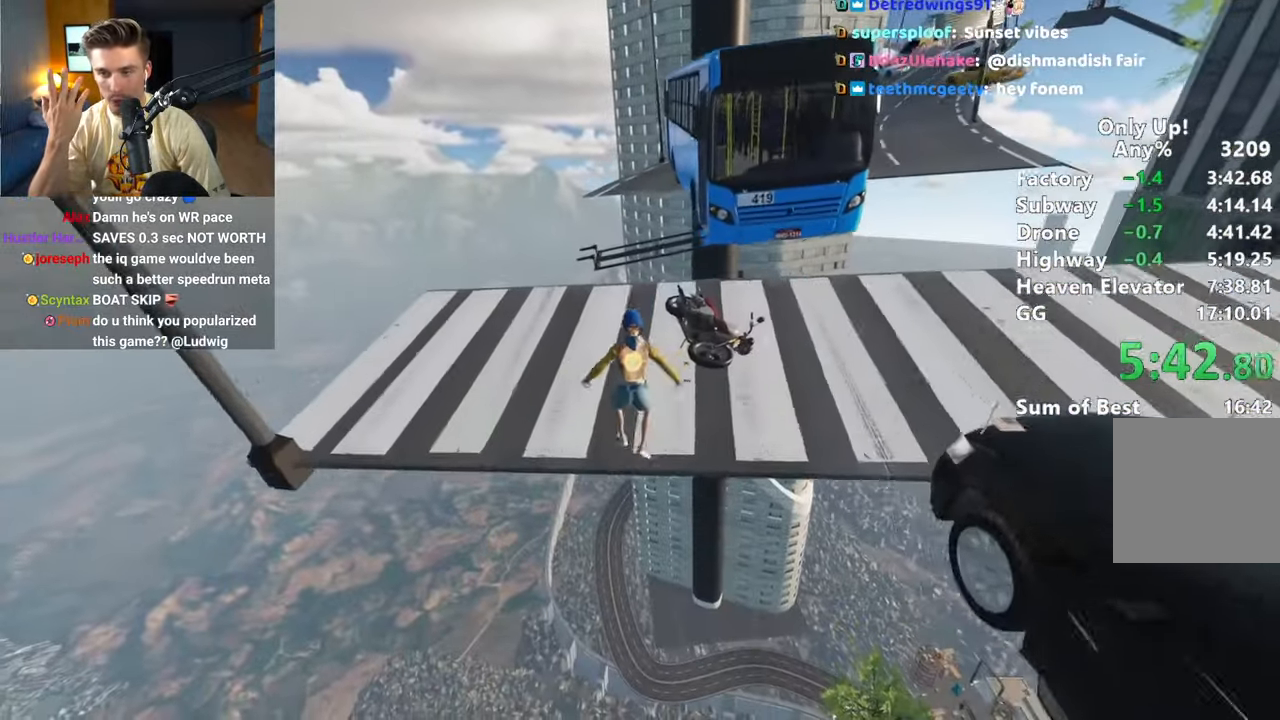
{"keys": ["w"], "mouse": [], "events": [[300, "shift", "up"]]}
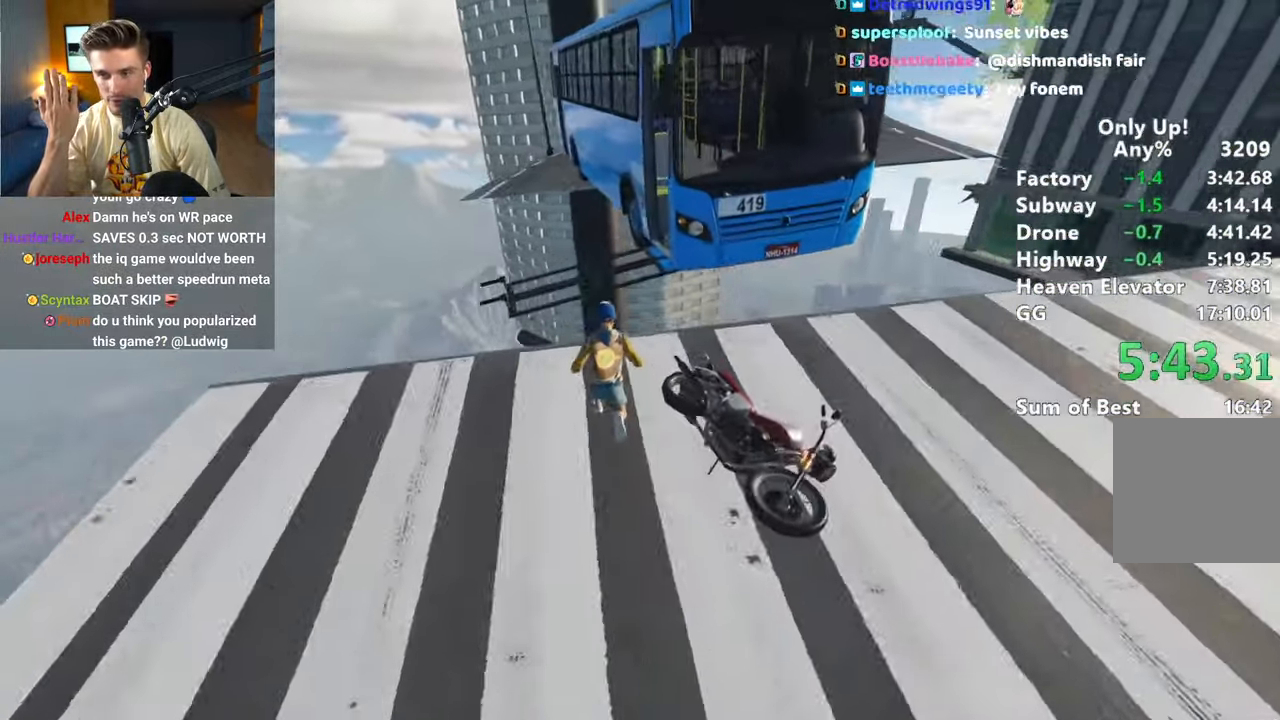
{"keys": ["w"], "mouse": [], "events": [[167, "space", "down"], [267, "space", "up"], [367, "a", "down"], [467, "a", "up"]]}
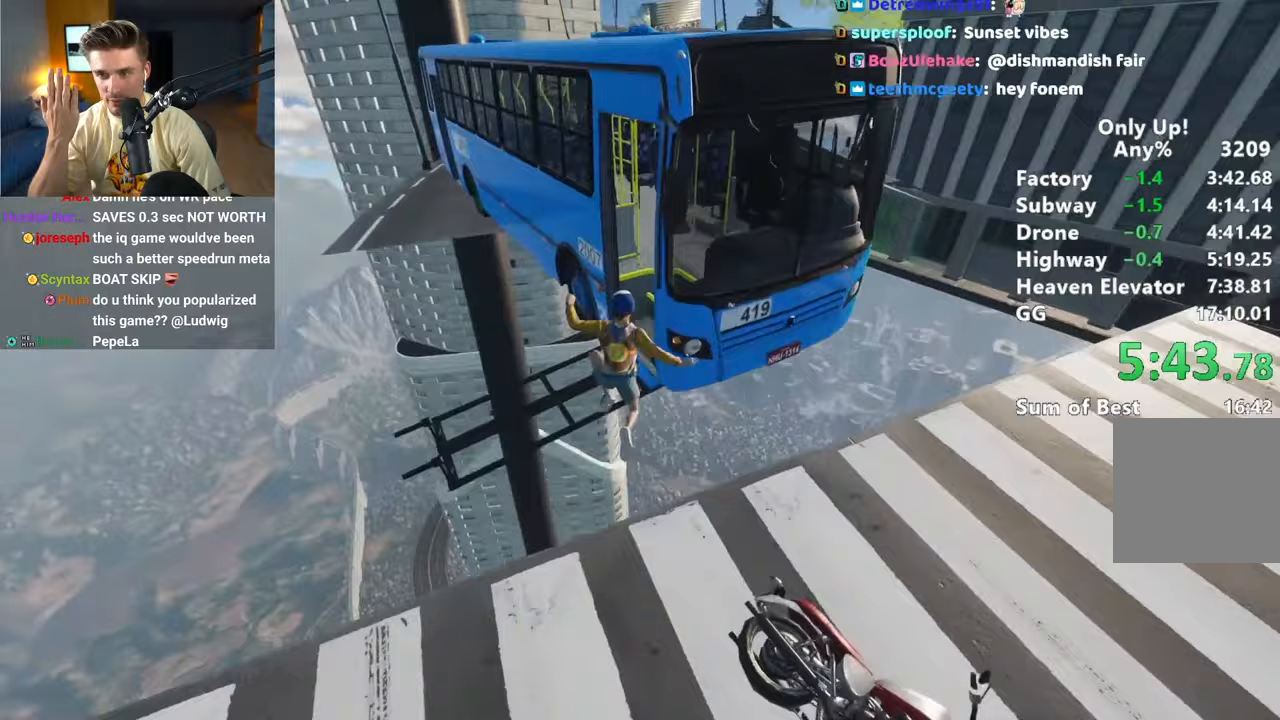
{"keys": ["shift", "w"], "mouse": [], "events": [[233, "shift", "down"]]}
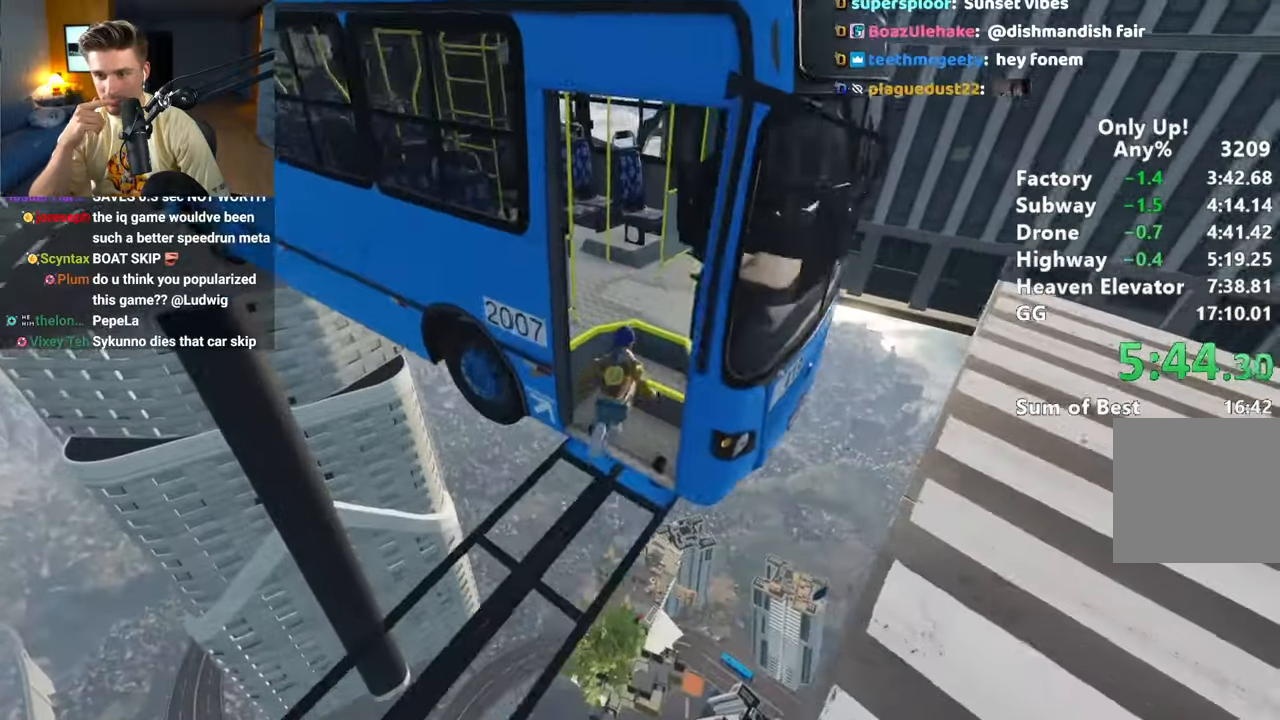
{"keys": ["shift", "w"], "mouse": [], "events": []}
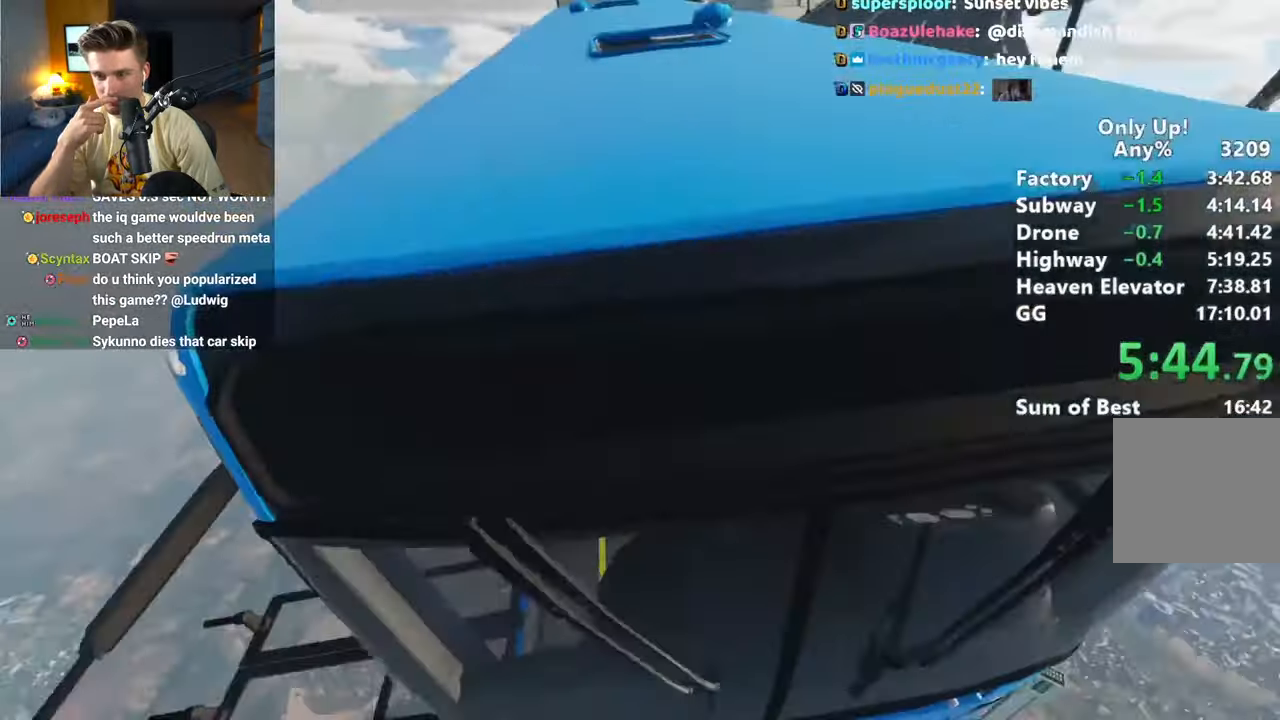
{"keys": ["shift", "w"], "mouse": [], "events": []}
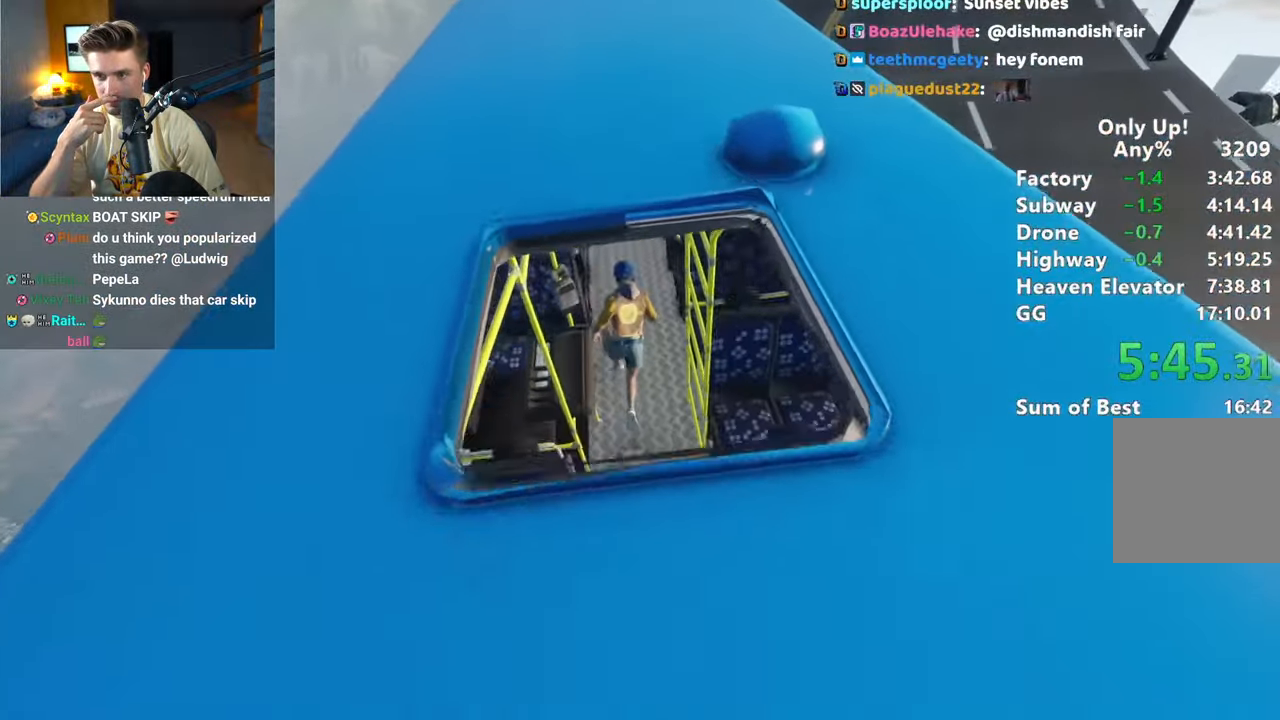
{"keys": ["shift", "w"], "mouse": [], "events": []}
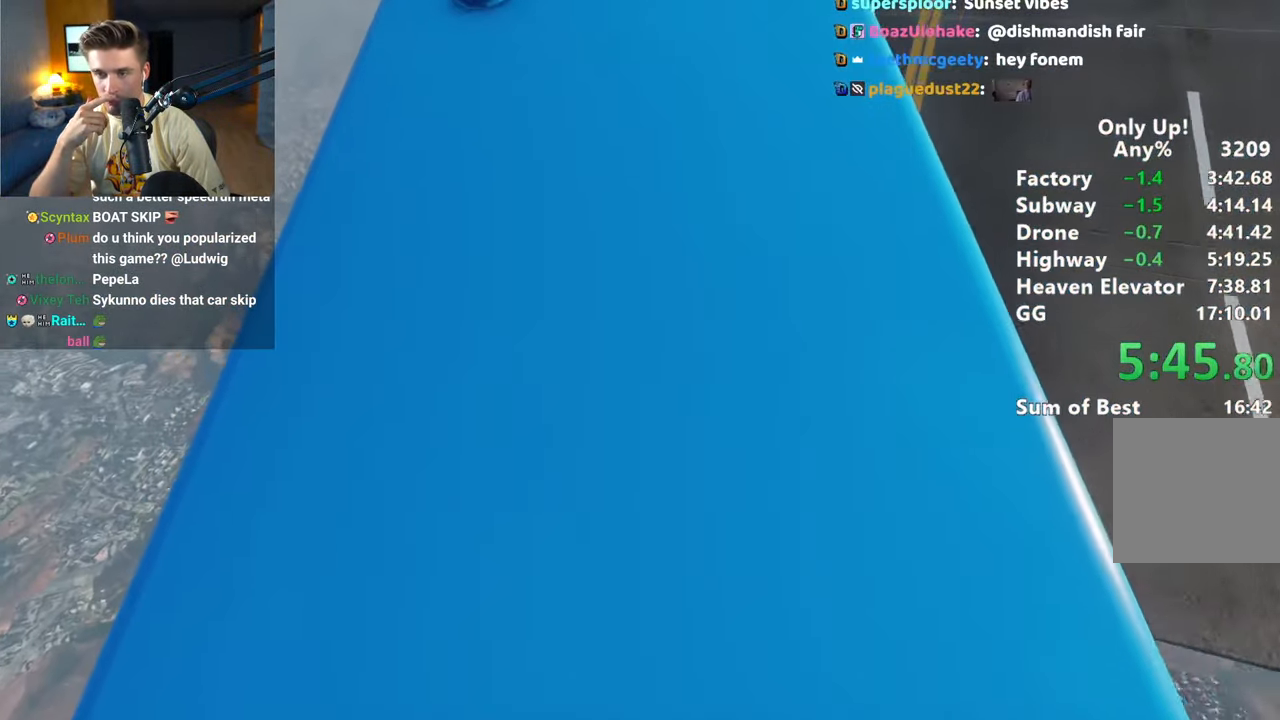
{"keys": ["a", "shift"], "mouse": [], "events": [[350, "a", "down"], [350, "w", "up"]]}
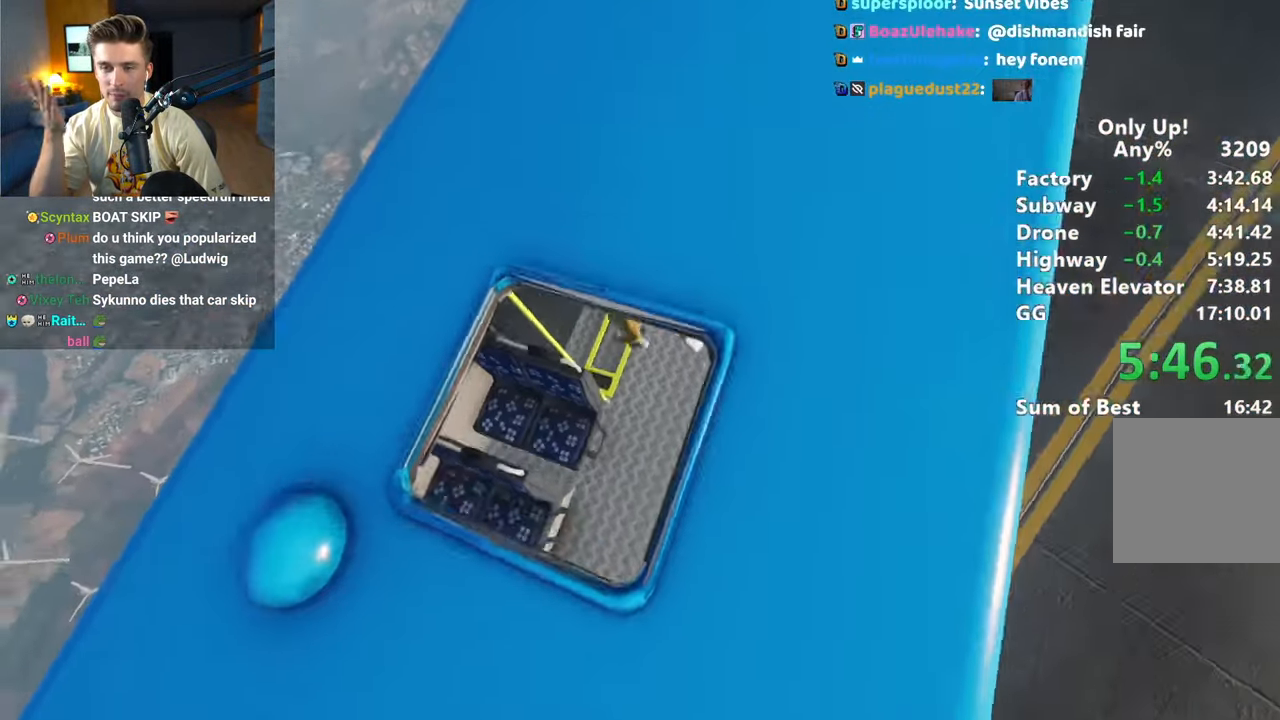
{"keys": ["shift", "w"], "mouse": [], "events": [[33, "w", "down"], [133, "a", "up"], [267, "d", "down"], [450, "d", "up"]]}
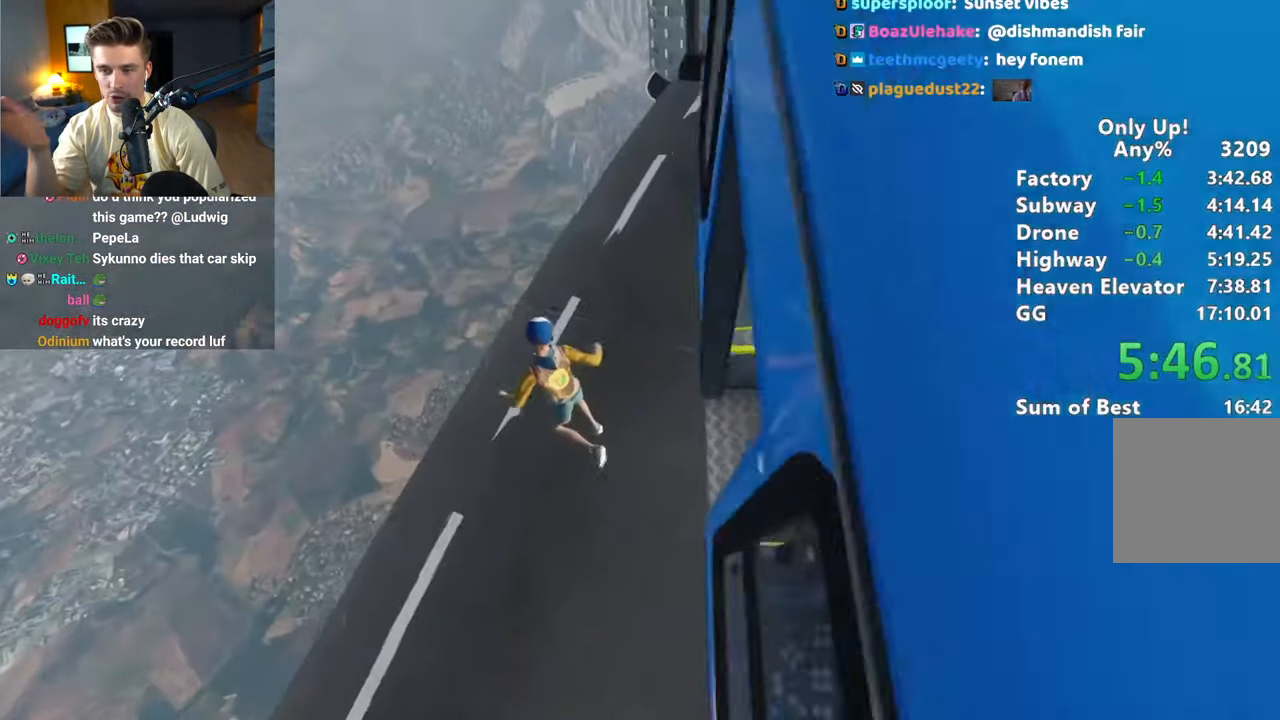
{"keys": ["shift", "w"], "mouse": [], "events": [[100, "d", "down"], [283, "d", "up"]]}